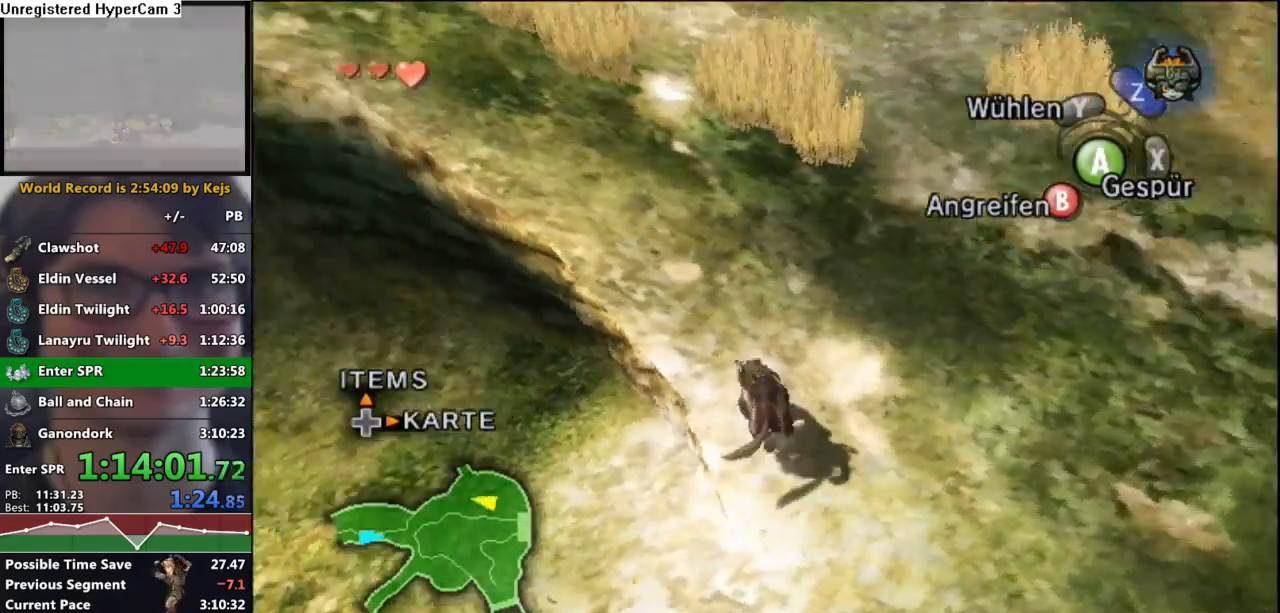
Gameplay with a controller (Nintendo layout); each line is a JSON object with the inputs held at the frame after it. "events" lists button and stick changes between this image and that frame as [ms after this image, input, new state], when the widget could be followed in between. Not read: L3 R3.
{"buttons": ["A"], "left_stick": "up-left", "right_stick": "center", "events": [[67, "right_stick", "center"], [200, "A", "down"], [267, "A", "up"], [367, "A", "down"], [417, "A", "up"], [500, "A", "down"]]}
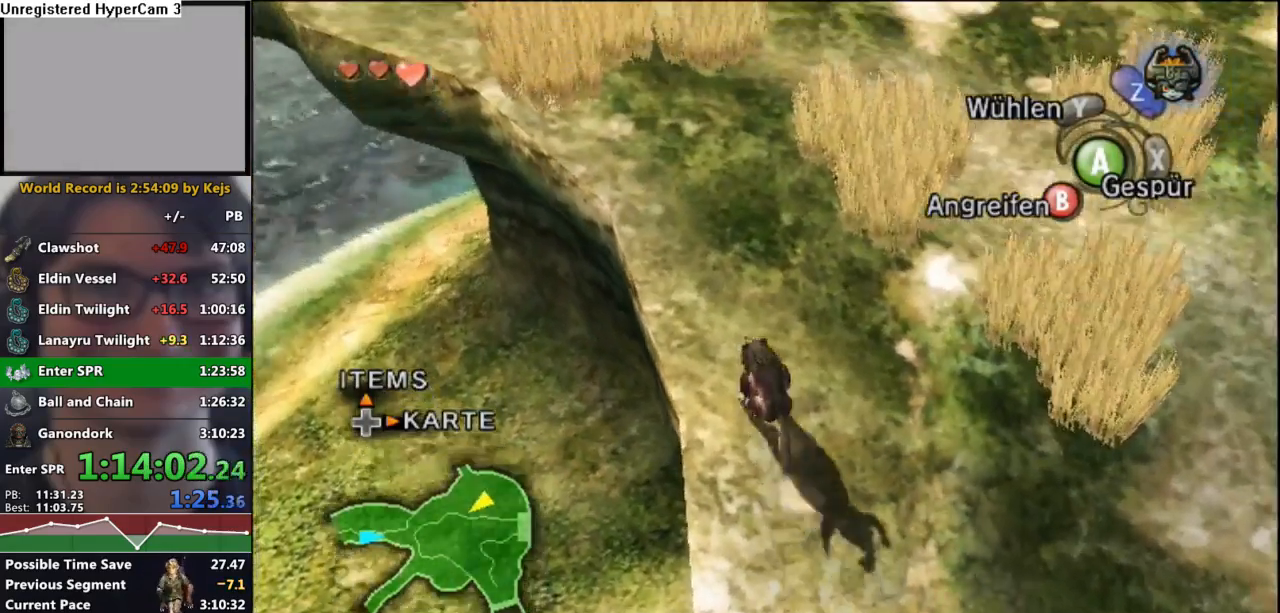
{"buttons": ["A"], "left_stick": "up-left", "right_stick": "center", "events": [[67, "A", "up"], [133, "A", "down"], [217, "A", "up"], [300, "A", "down"], [350, "A", "up"], [450, "A", "down"]]}
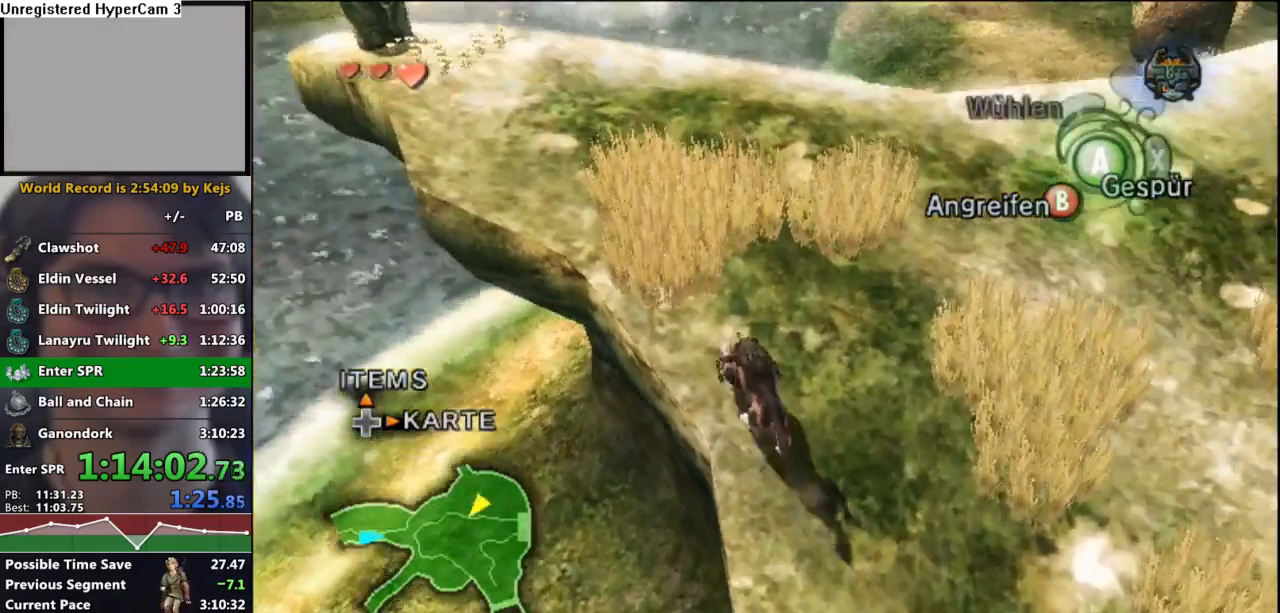
{"buttons": [], "left_stick": "up-left", "right_stick": "center", "events": [[17, "A", "up"], [100, "A", "down"], [183, "A", "up"]]}
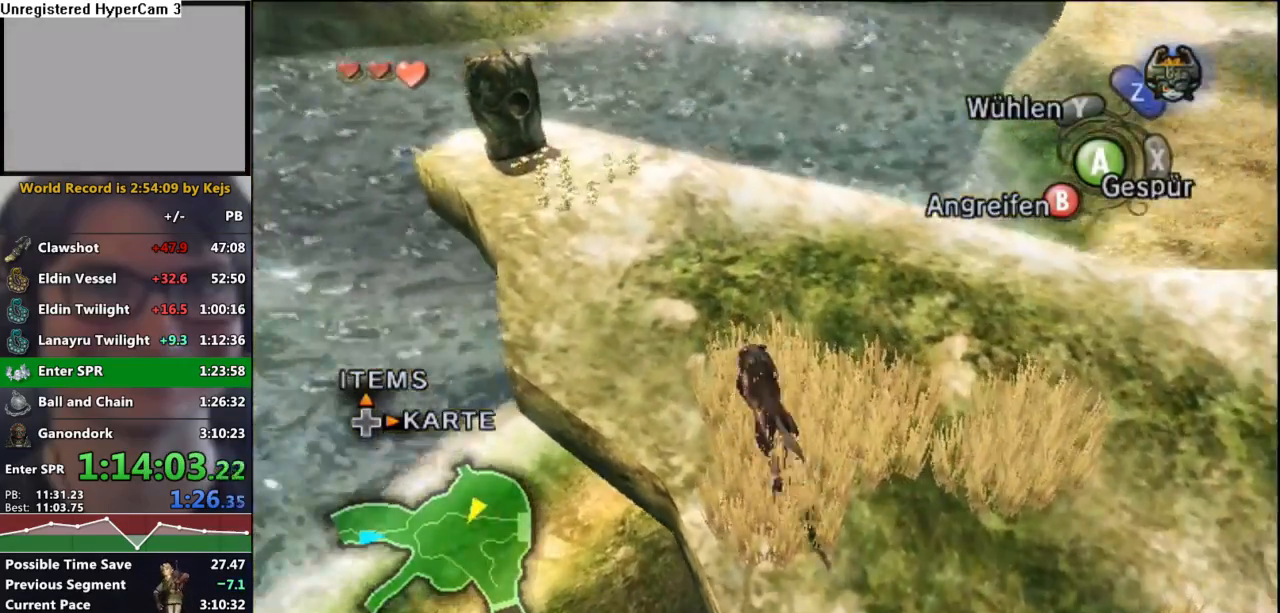
{"buttons": [], "left_stick": "up-left", "right_stick": "center", "events": []}
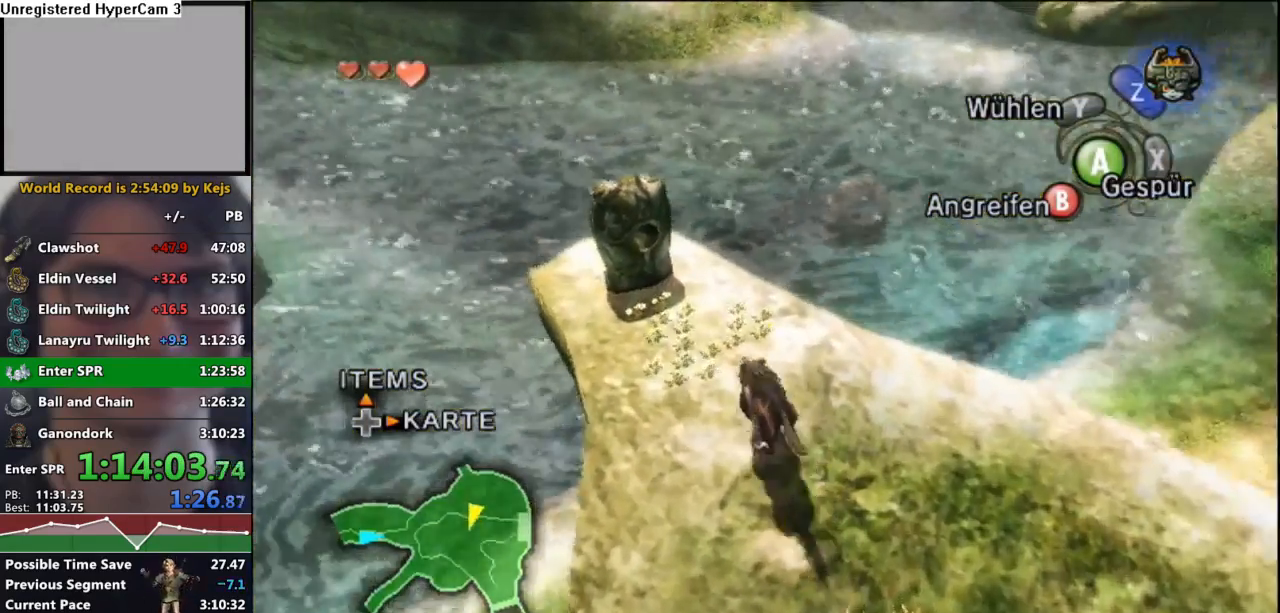
{"buttons": ["A"], "left_stick": "center", "right_stick": "center", "events": [[183, "left_stick", "center"], [300, "A", "down"]]}
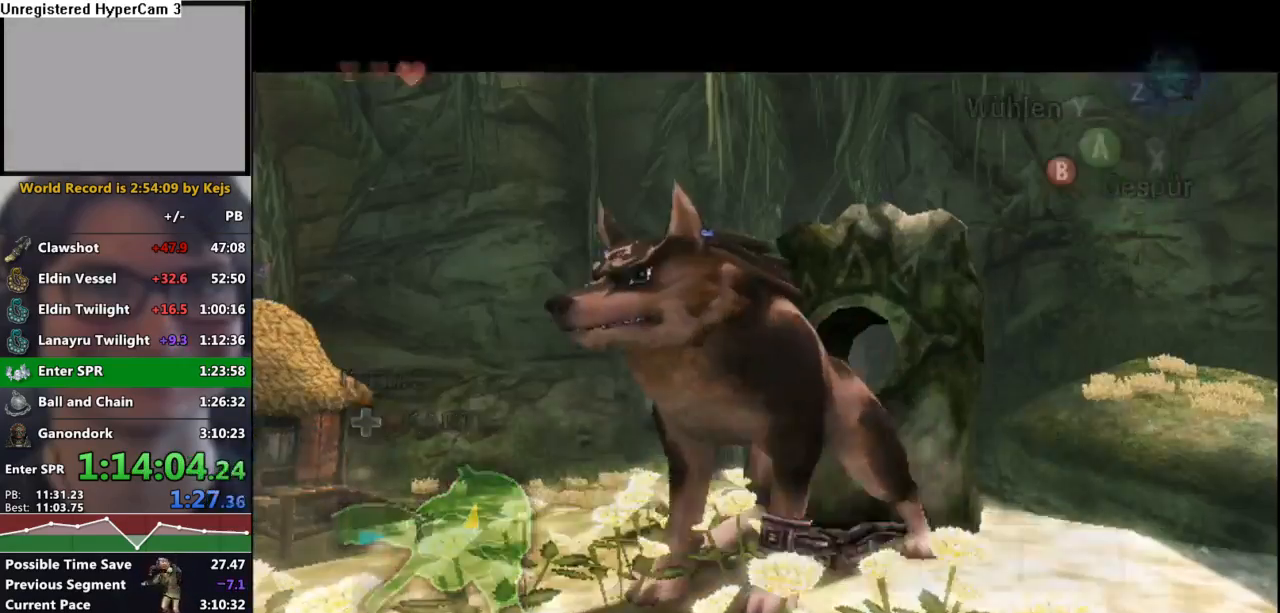
{"buttons": ["A"], "left_stick": "center", "right_stick": "center", "events": []}
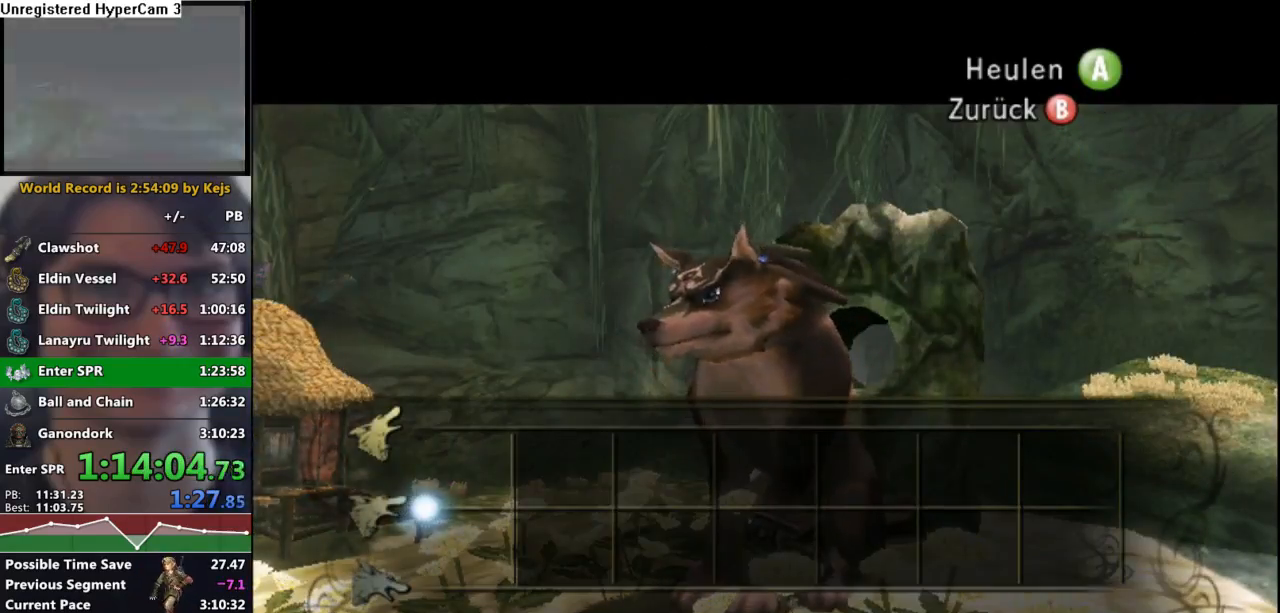
{"buttons": ["A"], "left_stick": "down", "right_stick": "center", "events": [[317, "left_stick", "down"]]}
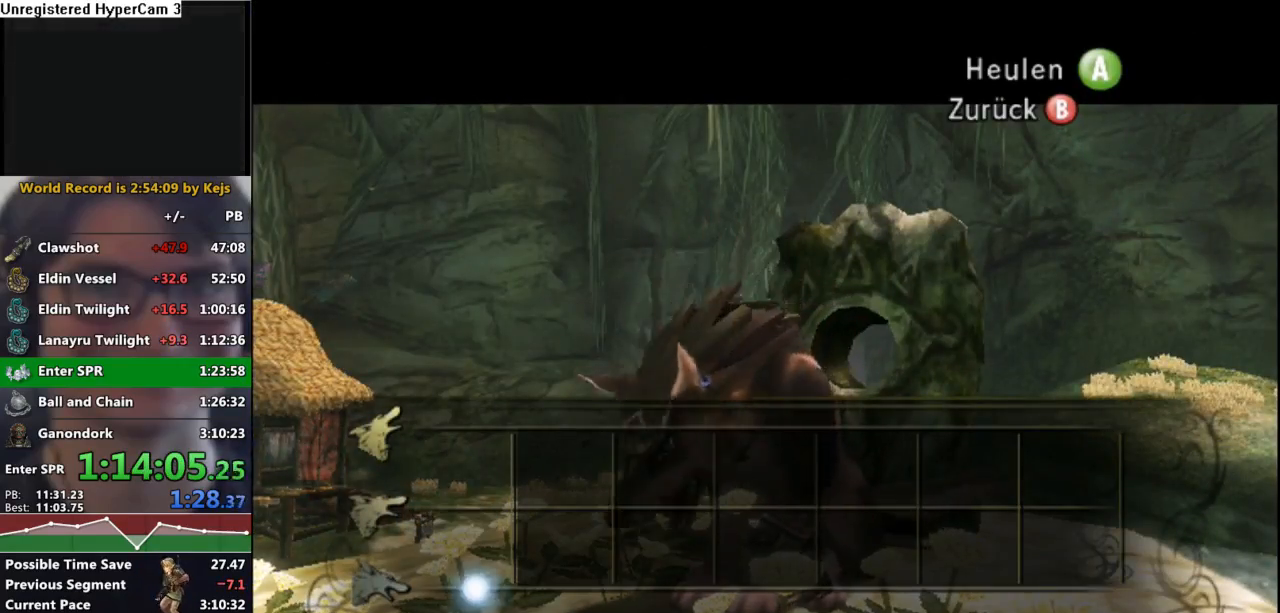
{"buttons": ["A"], "left_stick": "down", "right_stick": "center", "events": []}
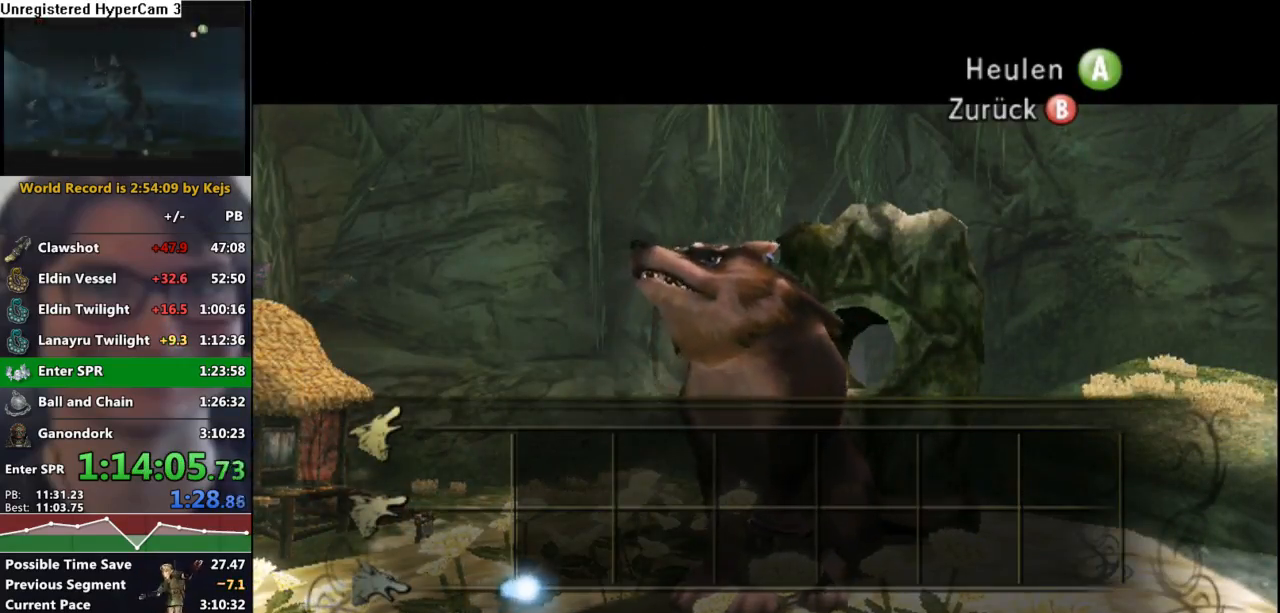
{"buttons": ["A"], "left_stick": "down", "right_stick": "center", "events": []}
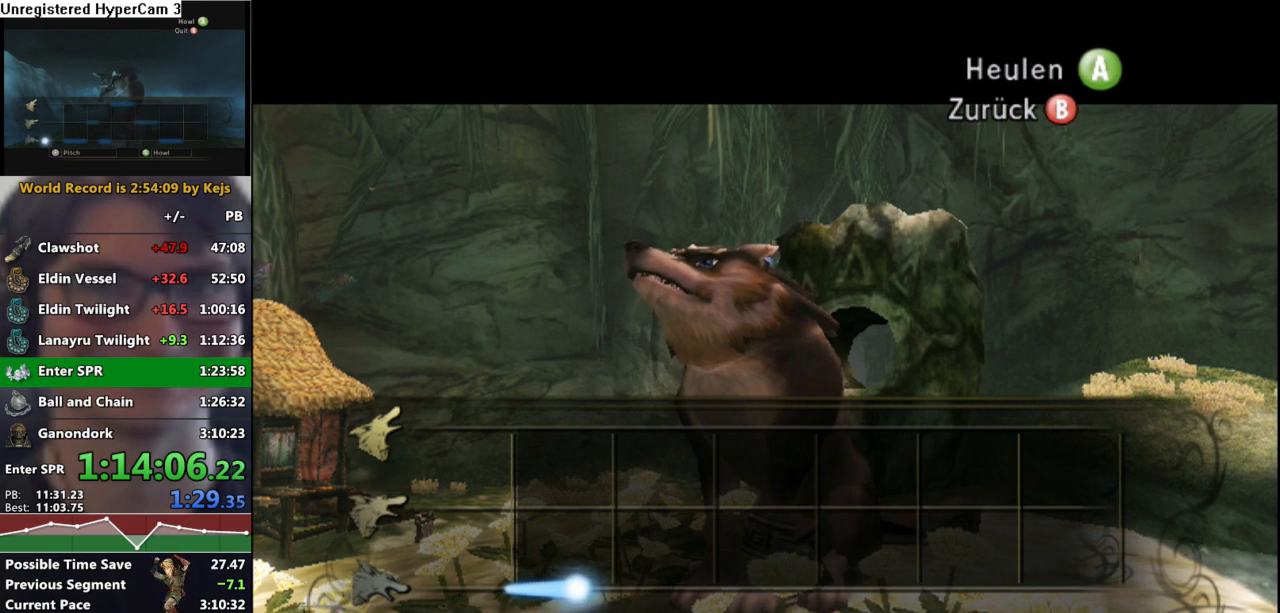
{"buttons": ["A"], "left_stick": "center", "right_stick": "center", "events": [[217, "left_stick", "center"]]}
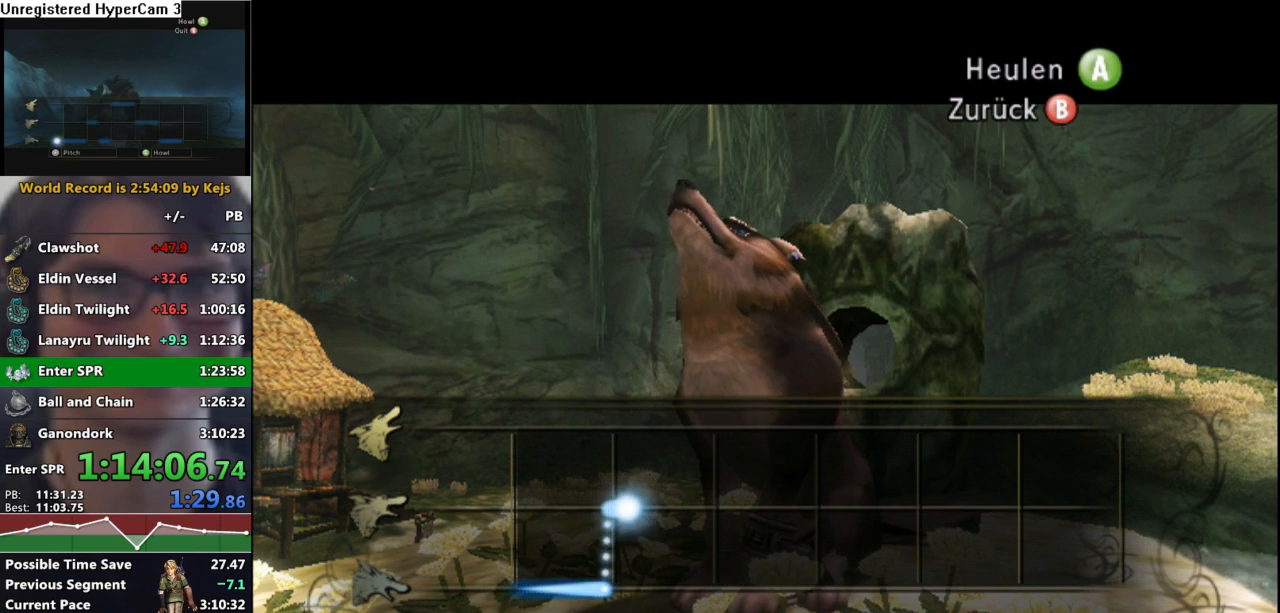
{"buttons": ["A"], "left_stick": "down", "right_stick": "center", "events": [[183, "left_stick", "down"]]}
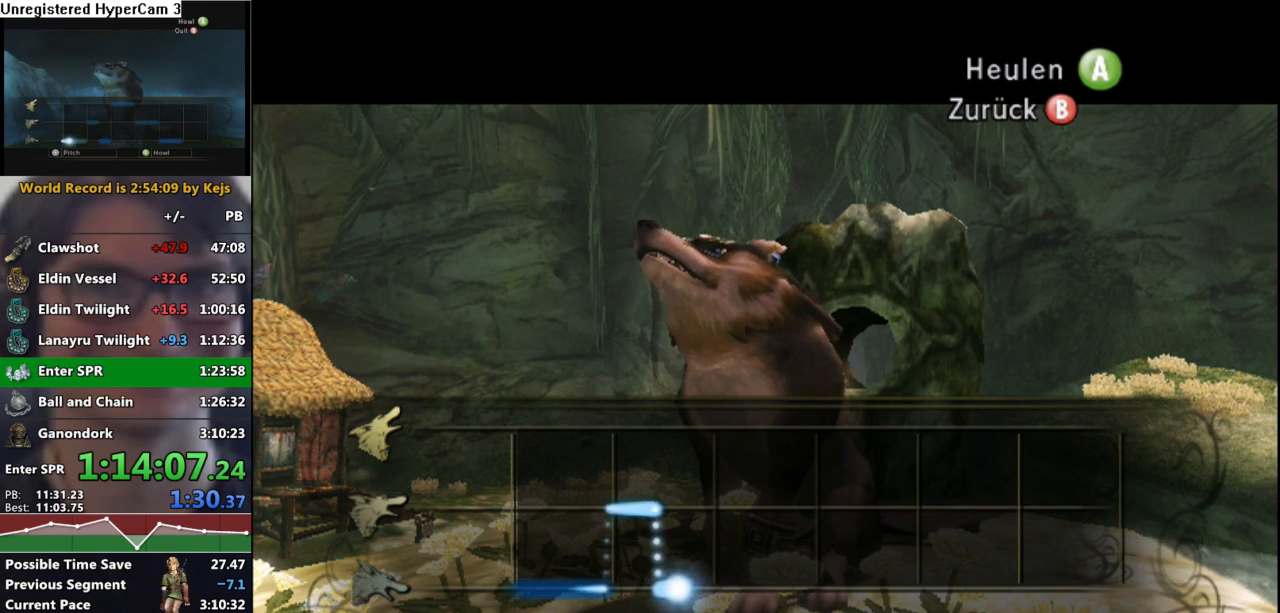
{"buttons": ["A"], "left_stick": "up", "right_stick": "center", "events": [[133, "left_stick", "center"], [183, "left_stick", "up"]]}
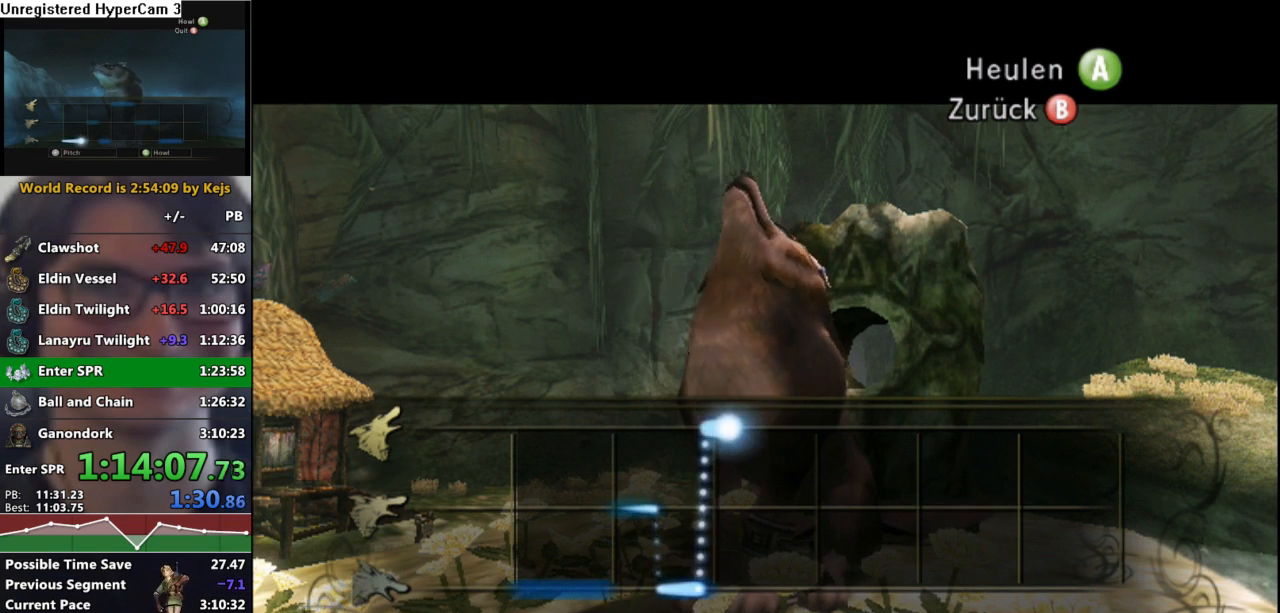
{"buttons": ["A"], "left_stick": "up", "right_stick": "center", "events": []}
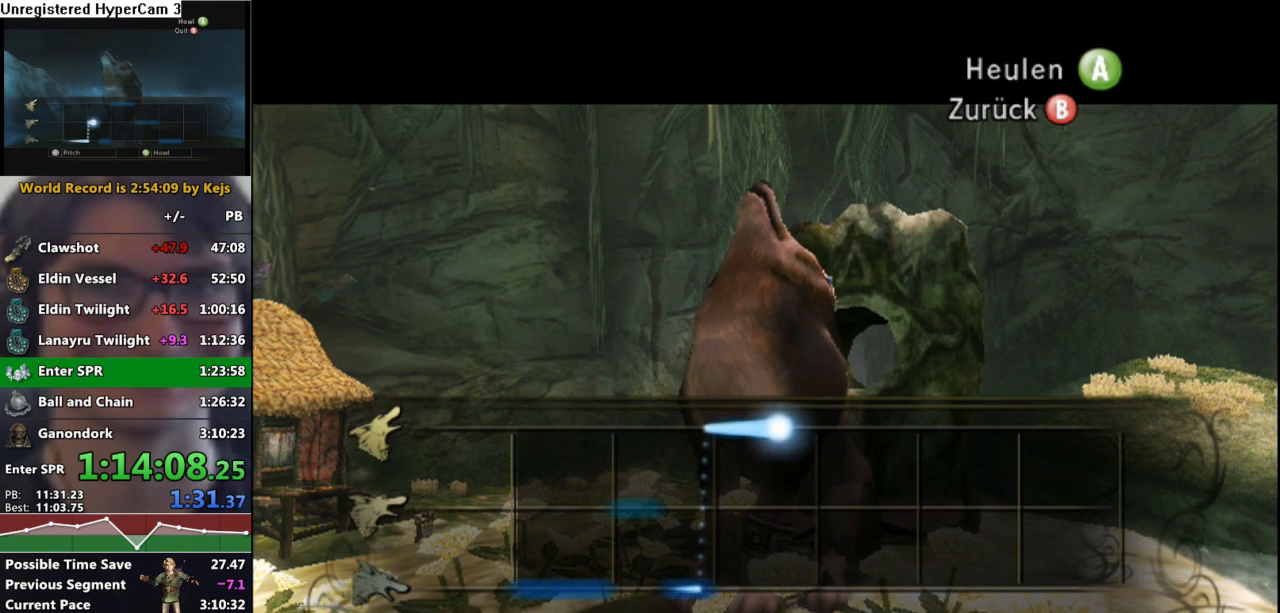
{"buttons": ["A"], "left_stick": "center", "right_stick": "center", "events": [[200, "left_stick", "center"]]}
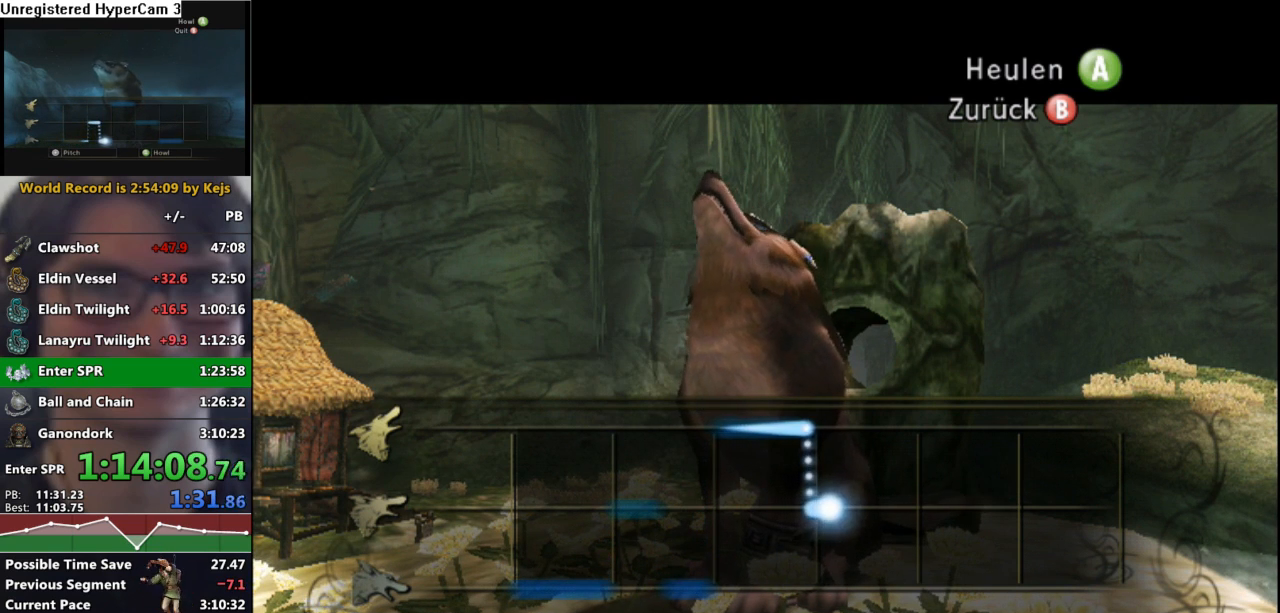
{"buttons": ["A"], "left_stick": "center", "right_stick": "center", "events": []}
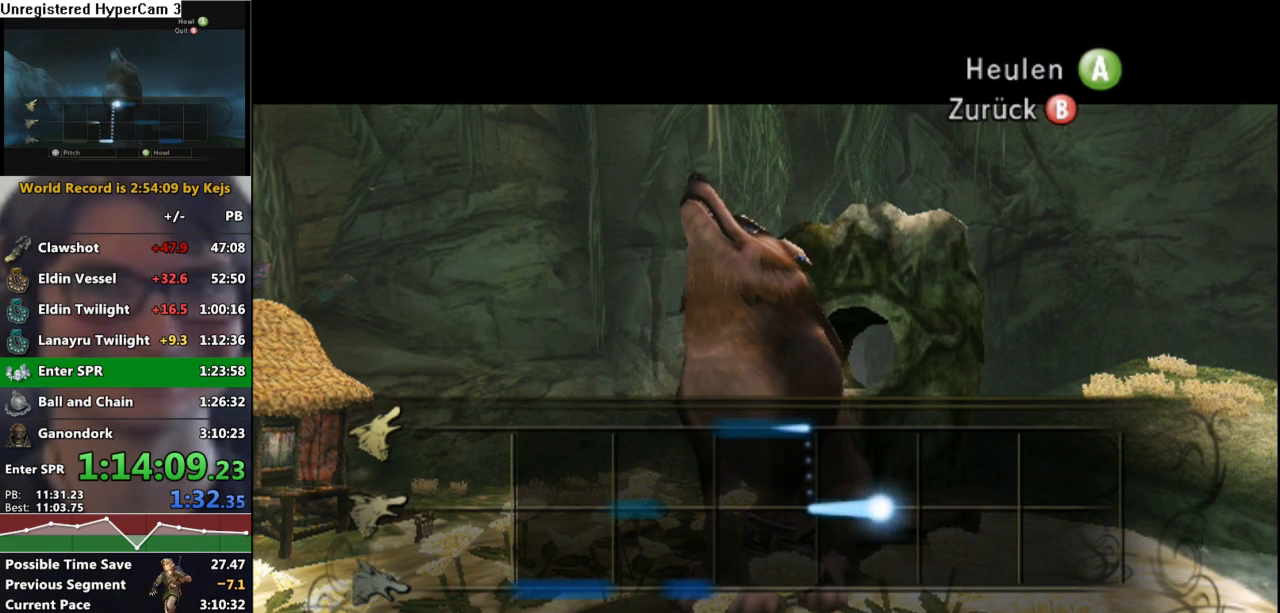
{"buttons": ["A"], "left_stick": "down", "right_stick": "center", "events": [[167, "left_stick", "down"]]}
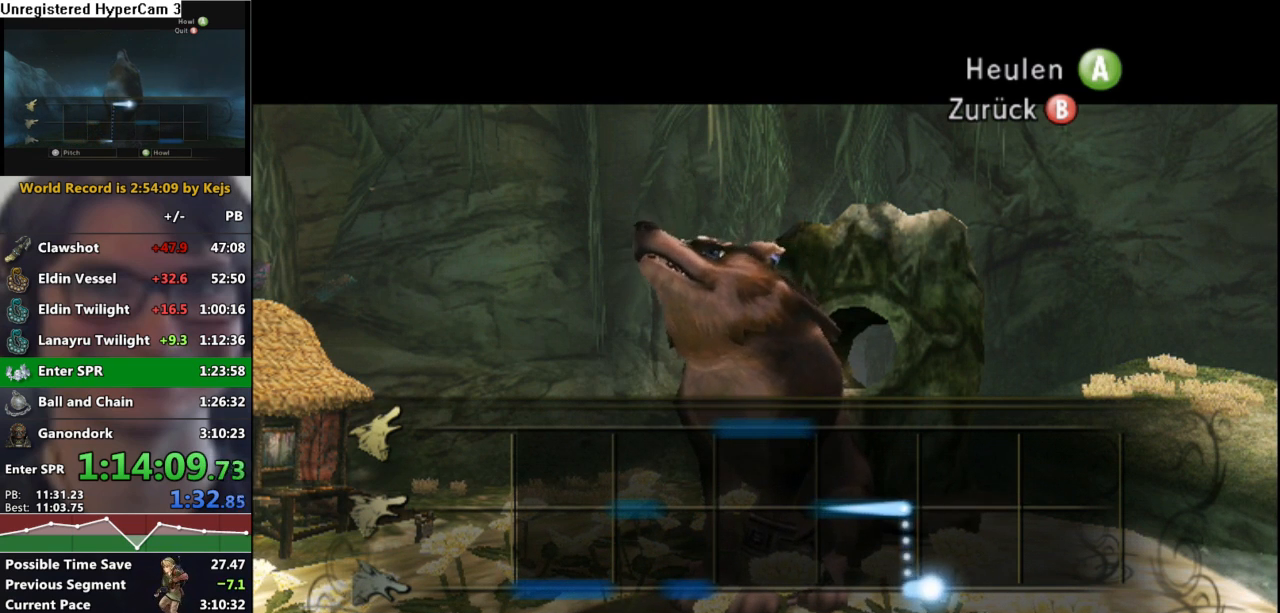
{"buttons": ["A"], "left_stick": "down", "right_stick": "center", "events": []}
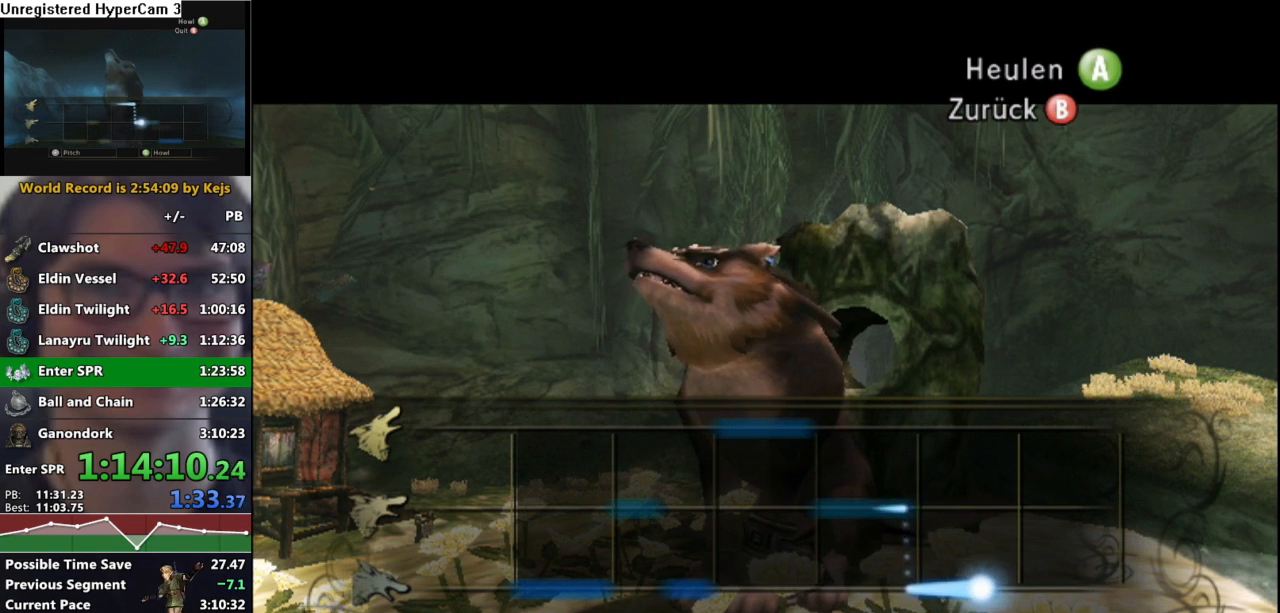
{"buttons": [], "left_stick": "center", "right_stick": "center", "events": [[267, "A", "up"], [283, "left_stick", "center"], [400, "START", "down"], [500, "START", "up"]]}
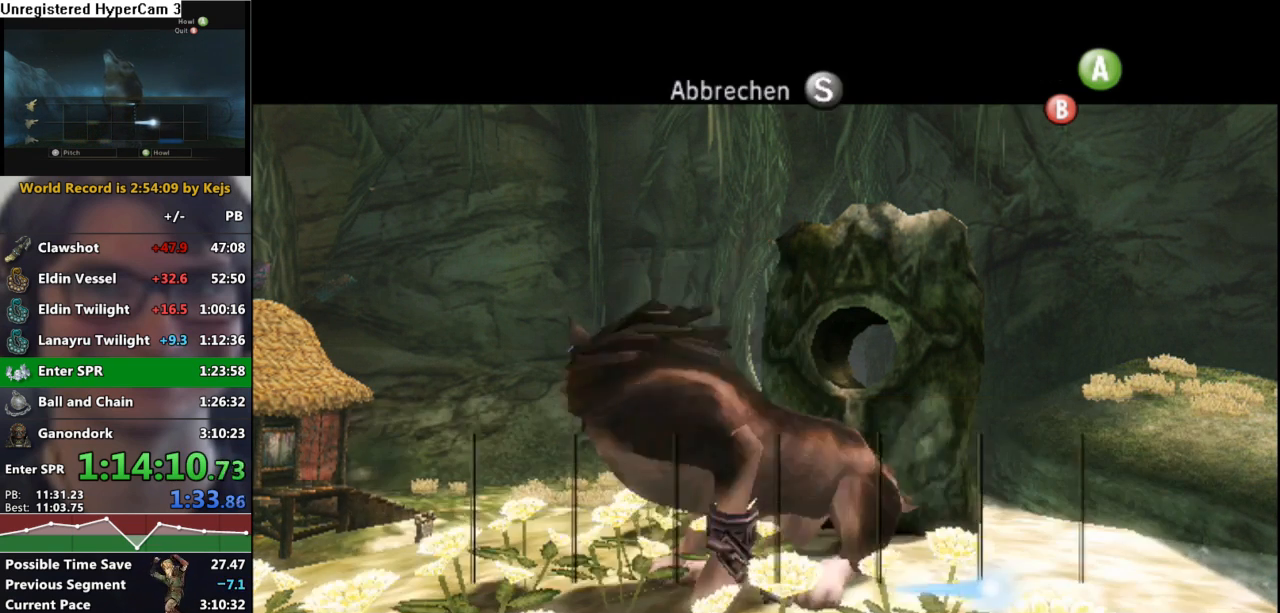
{"buttons": [], "left_stick": "center", "right_stick": "center", "events": [[83, "START", "down"], [150, "START", "up"], [200, "START", "down"], [283, "START", "up"], [333, "START", "down"], [383, "START", "up"], [450, "START", "down"], [500, "START", "up"]]}
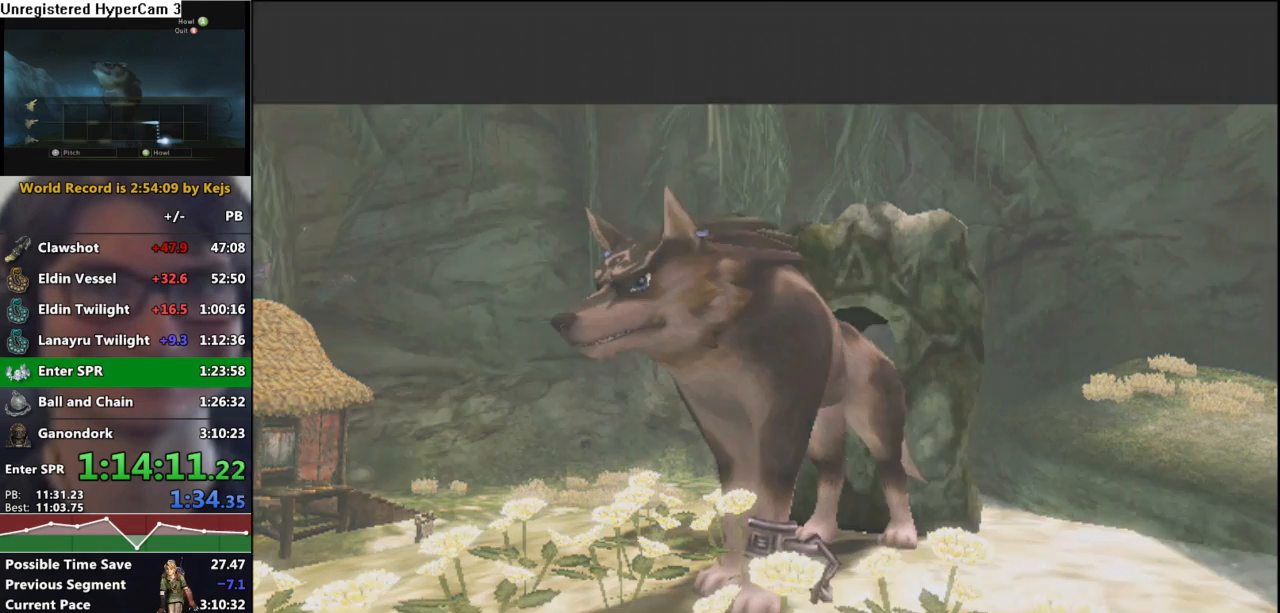
{"buttons": [], "left_stick": "center", "right_stick": "center", "events": [[67, "START", "down"], [117, "START", "up"], [167, "START", "down"], [300, "START", "up"], [383, "START", "down"], [450, "START", "up"]]}
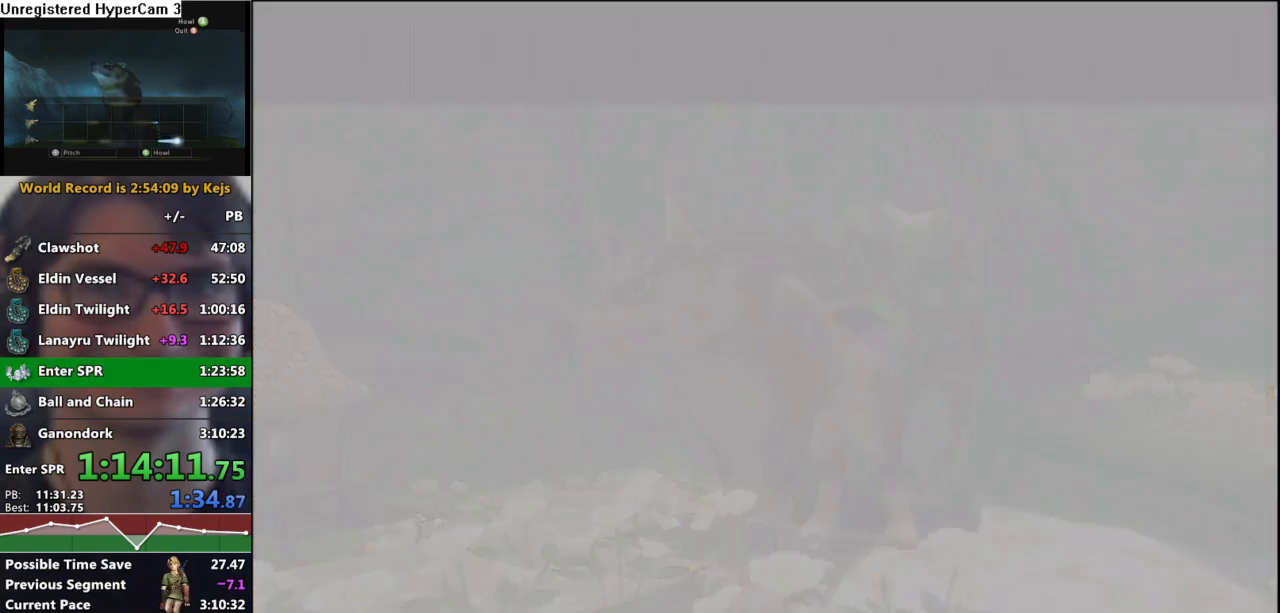
{"buttons": [], "left_stick": "center", "right_stick": "center", "events": []}
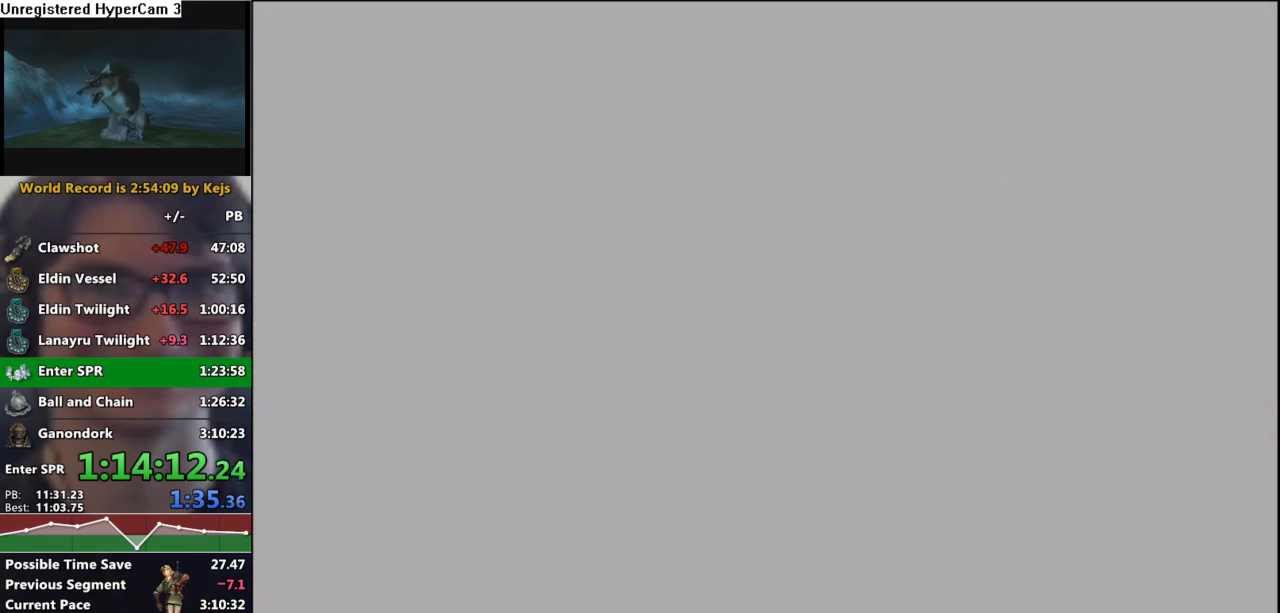
{"buttons": [], "left_stick": "center", "right_stick": "center", "events": []}
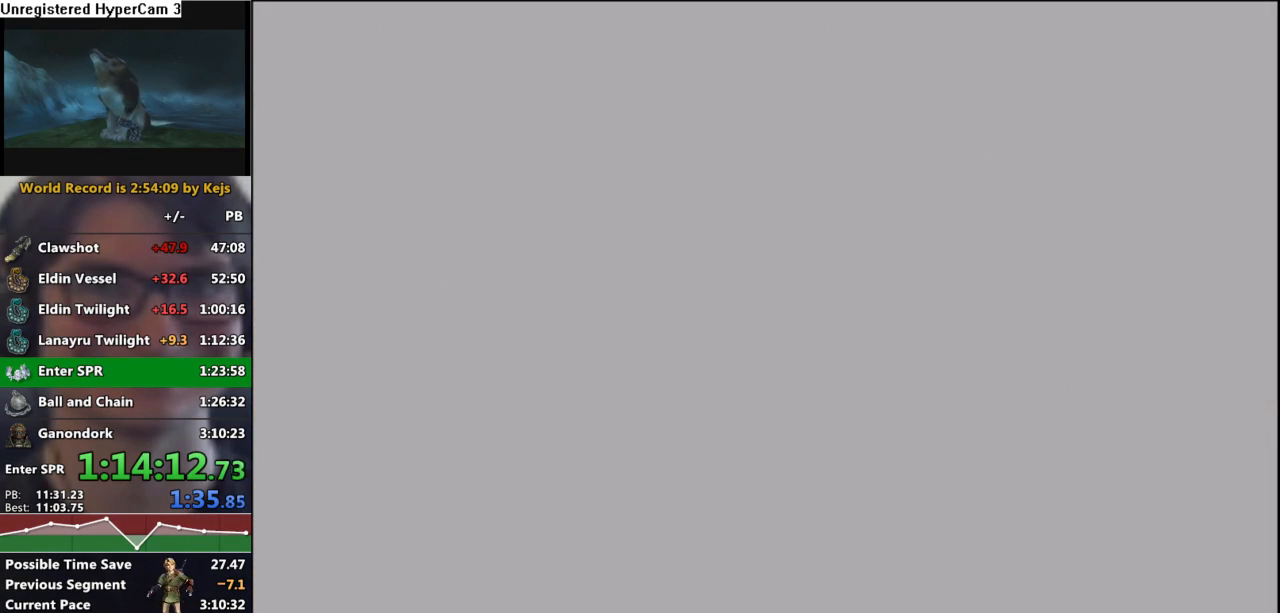
{"buttons": [], "left_stick": "center", "right_stick": "center", "events": []}
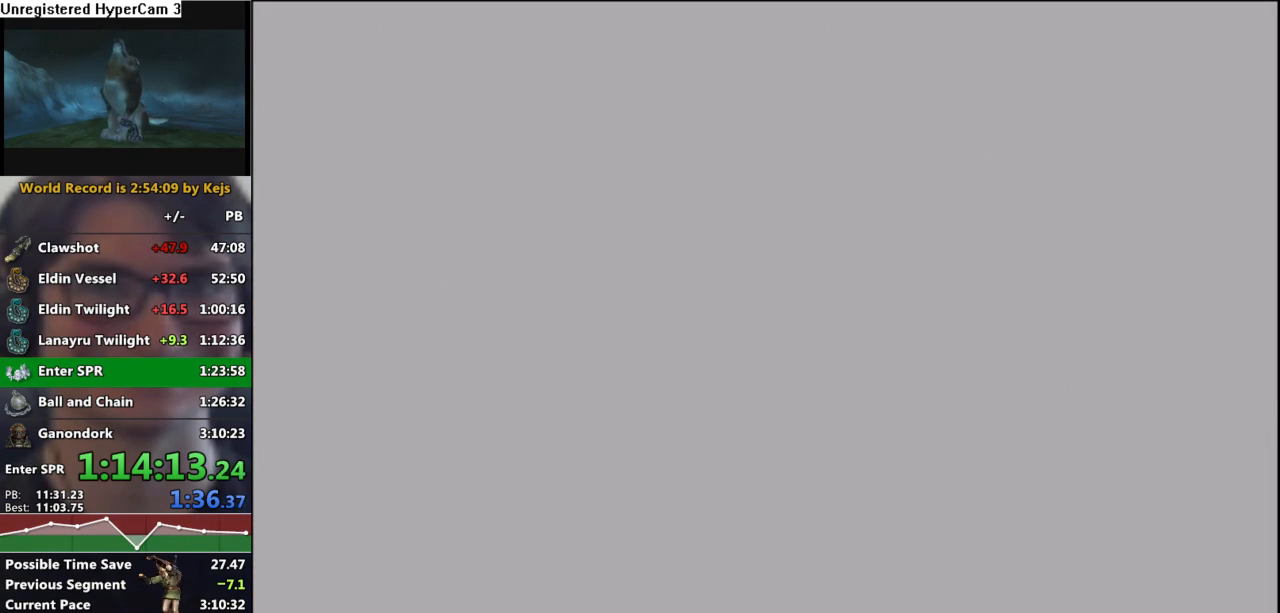
{"buttons": [], "left_stick": "center", "right_stick": "center", "events": [[400, "START", "down"], [483, "START", "up"]]}
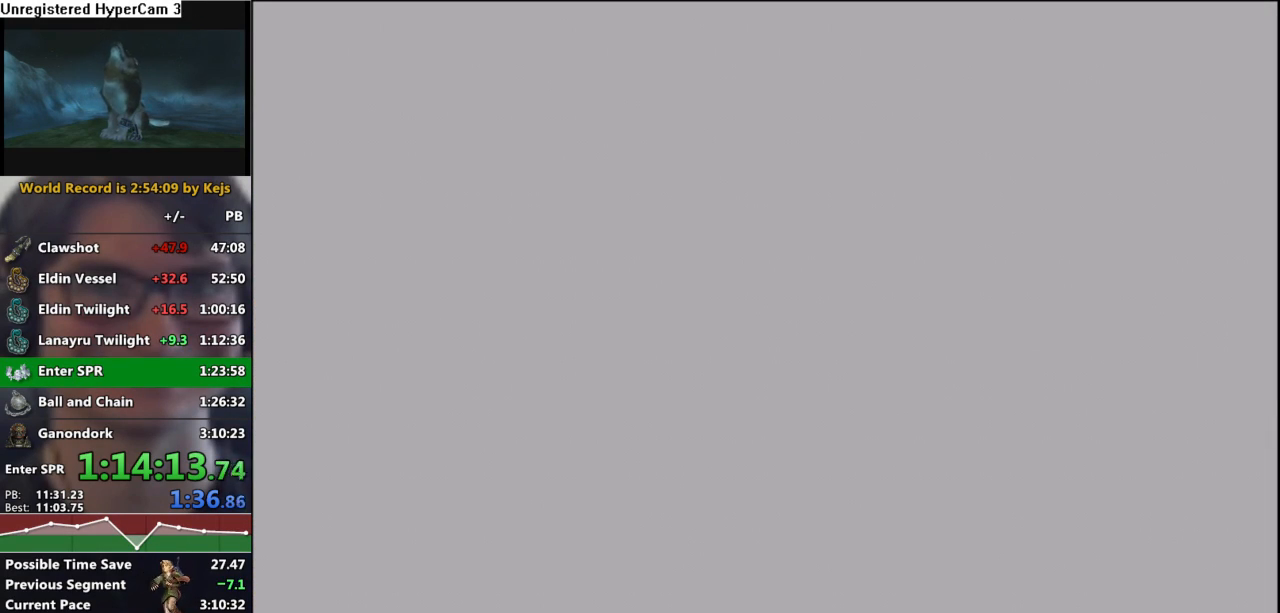
{"buttons": ["START"], "left_stick": "center", "right_stick": "center", "events": [[67, "START", "down"], [183, "START", "up"], [267, "START", "down"], [383, "START", "up"], [500, "START", "down"]]}
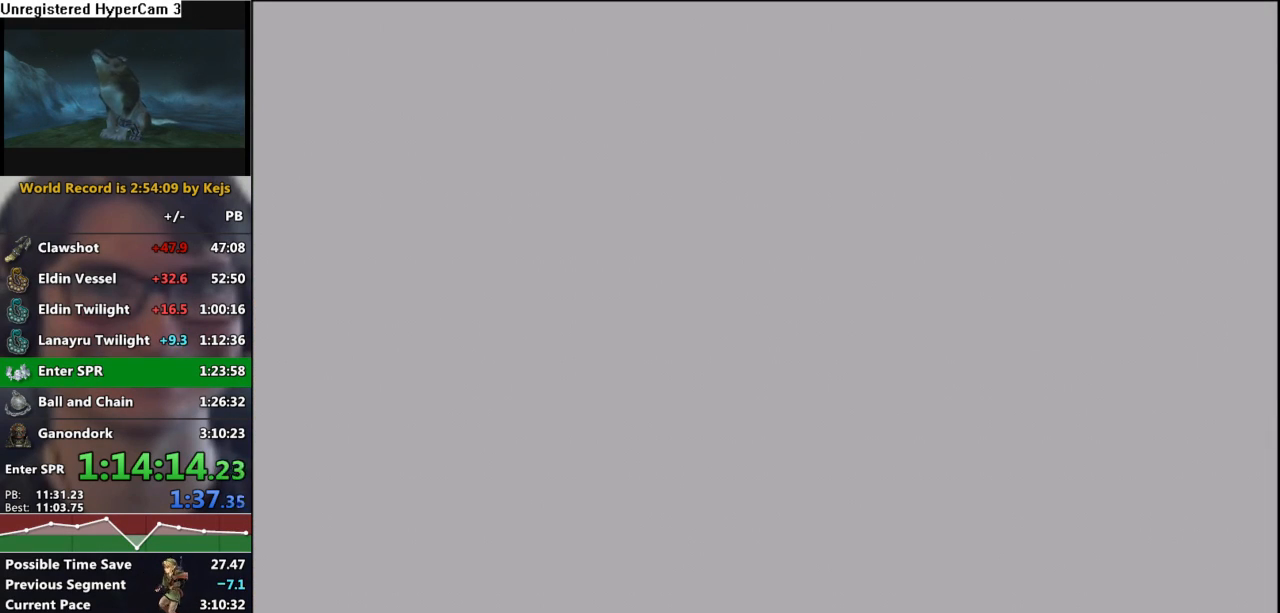
{"buttons": ["START"], "left_stick": "center", "right_stick": "center", "events": [[167, "START", "up"], [267, "START", "down"], [350, "START", "up"], [433, "START", "down"]]}
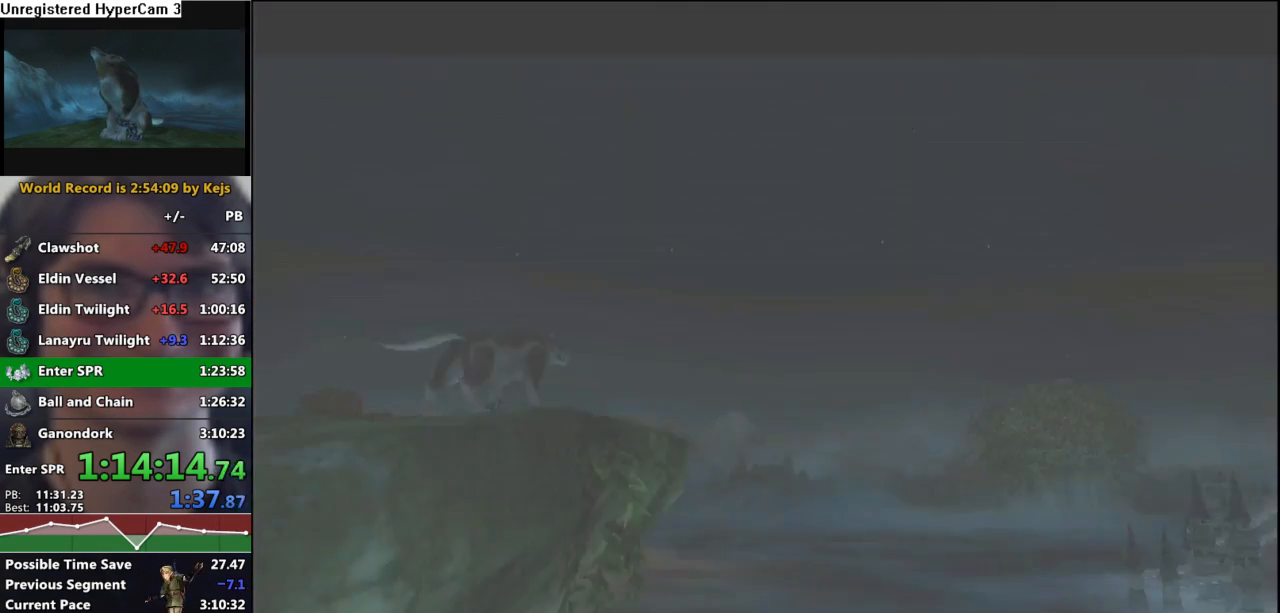
{"buttons": [], "left_stick": "center", "right_stick": "center", "events": [[50, "START", "up"], [100, "START", "down"], [200, "START", "up"]]}
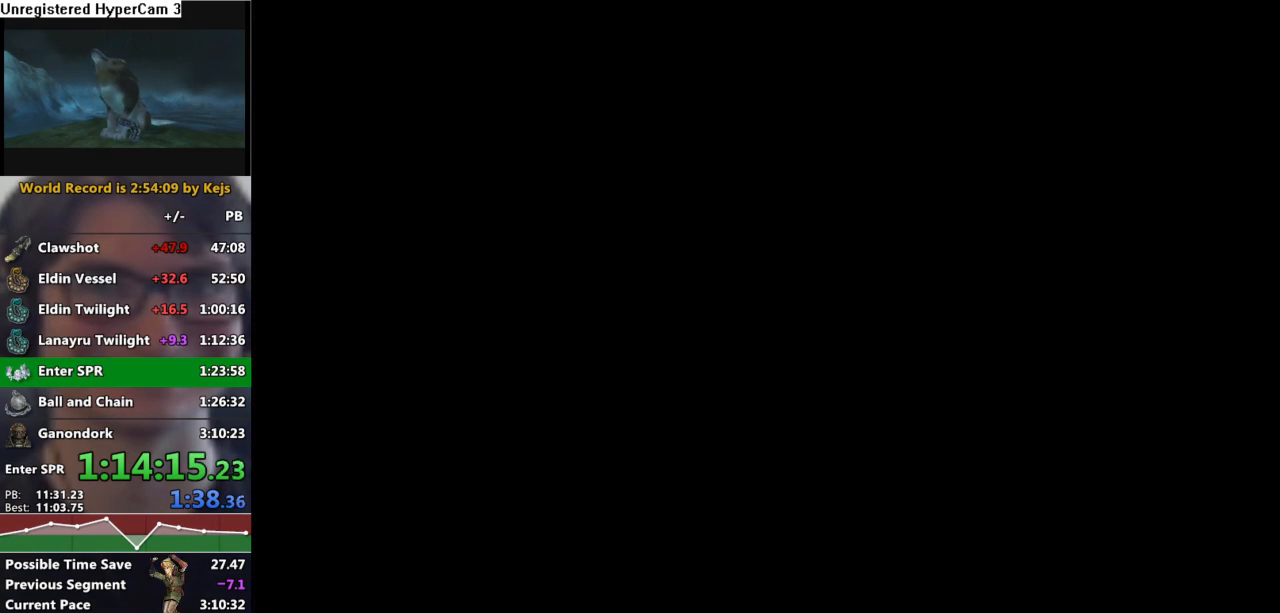
{"buttons": ["A"], "left_stick": "center", "right_stick": "center", "events": [[200, "A", "down"]]}
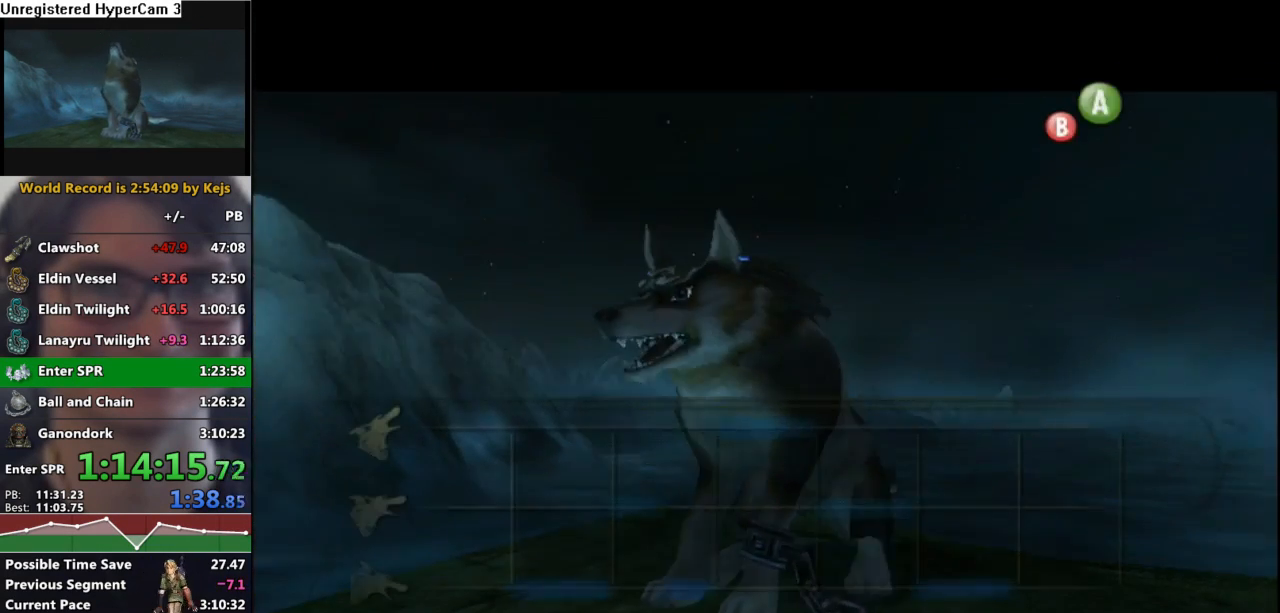
{"buttons": ["A"], "left_stick": "down", "right_stick": "center", "events": [[367, "left_stick", "down"]]}
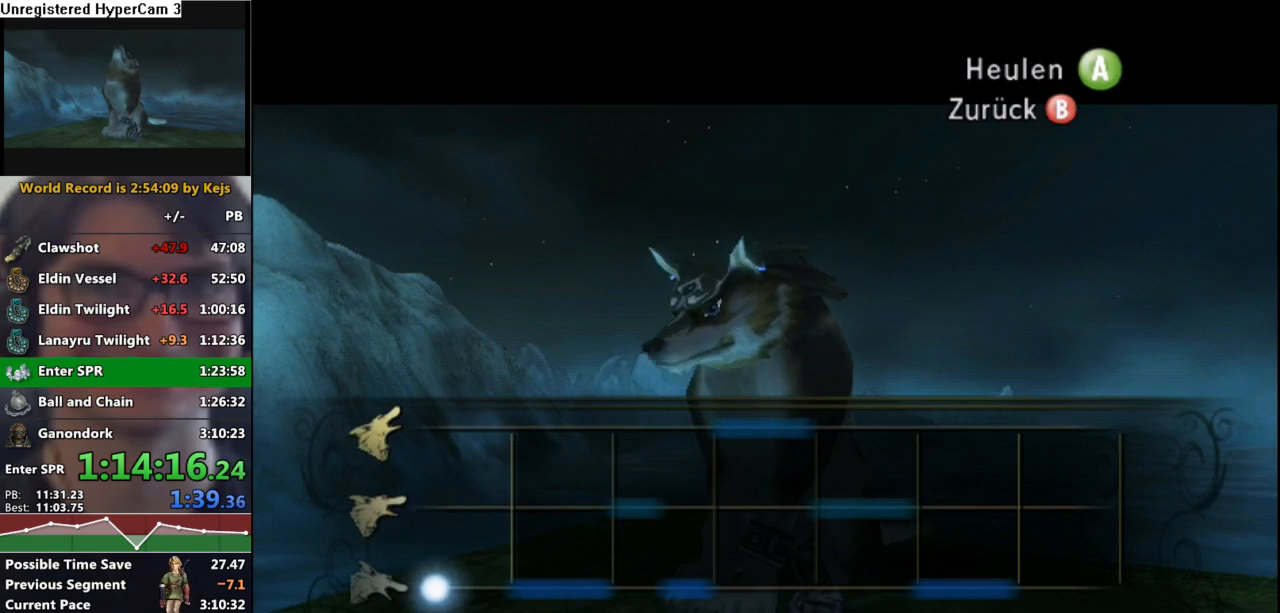
{"buttons": ["A"], "left_stick": "down", "right_stick": "center", "events": []}